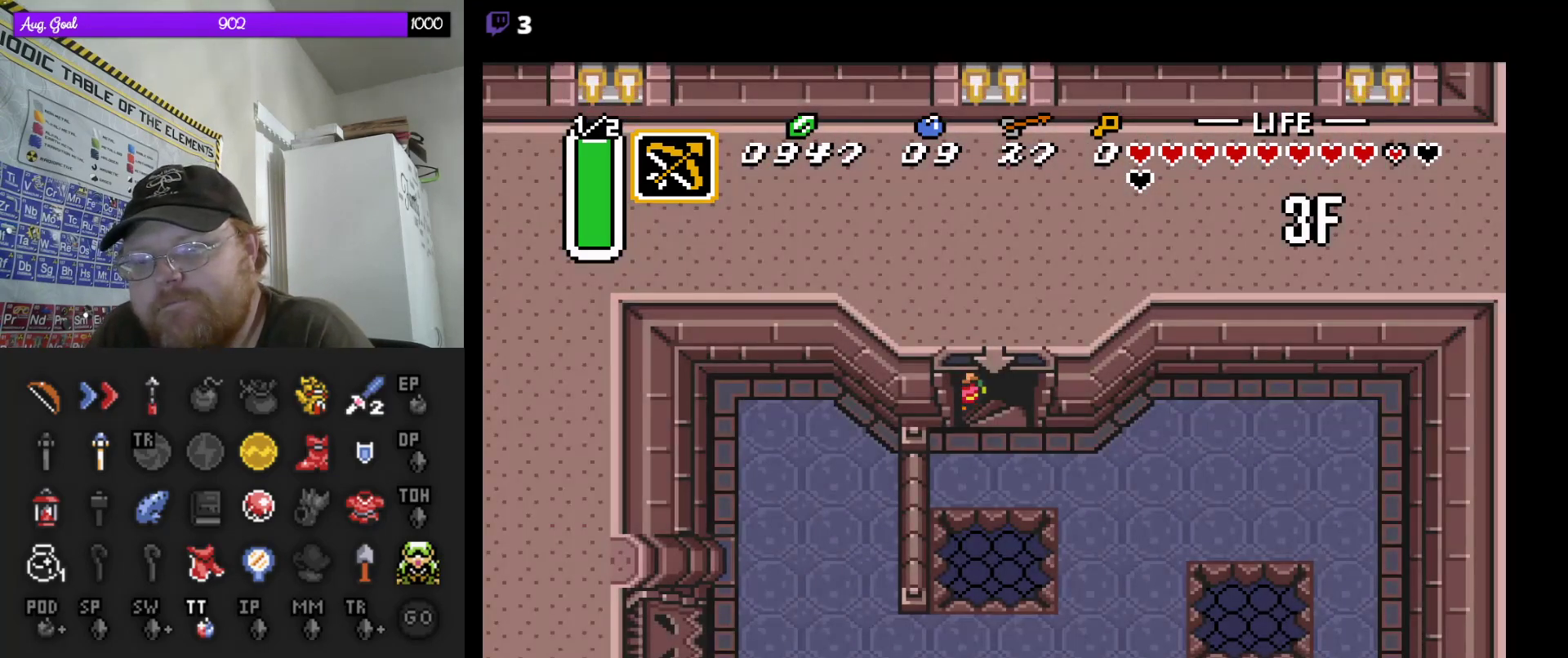
Gameplay with a controller (Nintendo layout); each line is a JSON object with the inputs held at the frame after it. "events" lists button and stick changes between this image and that frame as [ms after this image, input, new state], when the widget could be followed in between. Not read: L3 R3.
{"buttons": [], "events": []}
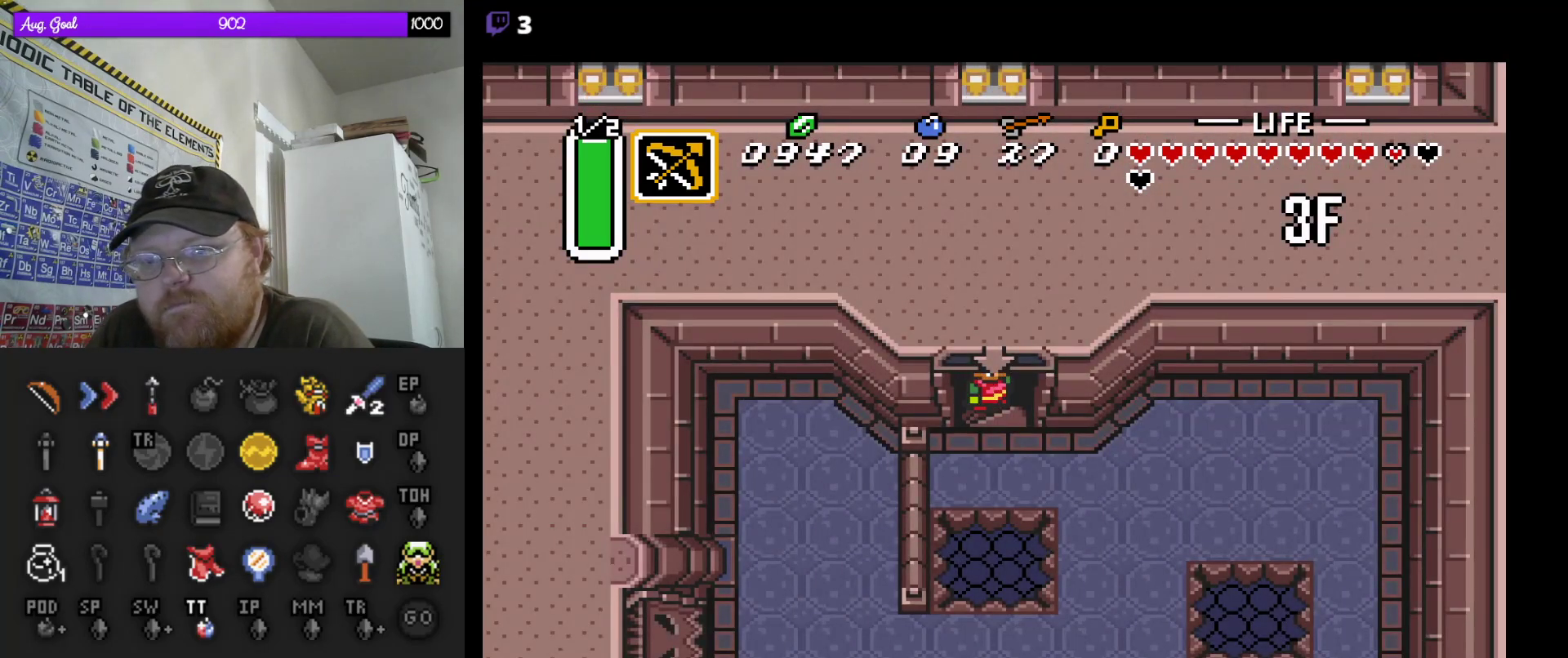
{"buttons": ["DPAD_RIGHT"], "events": [[483, "DPAD_RIGHT", "down"]]}
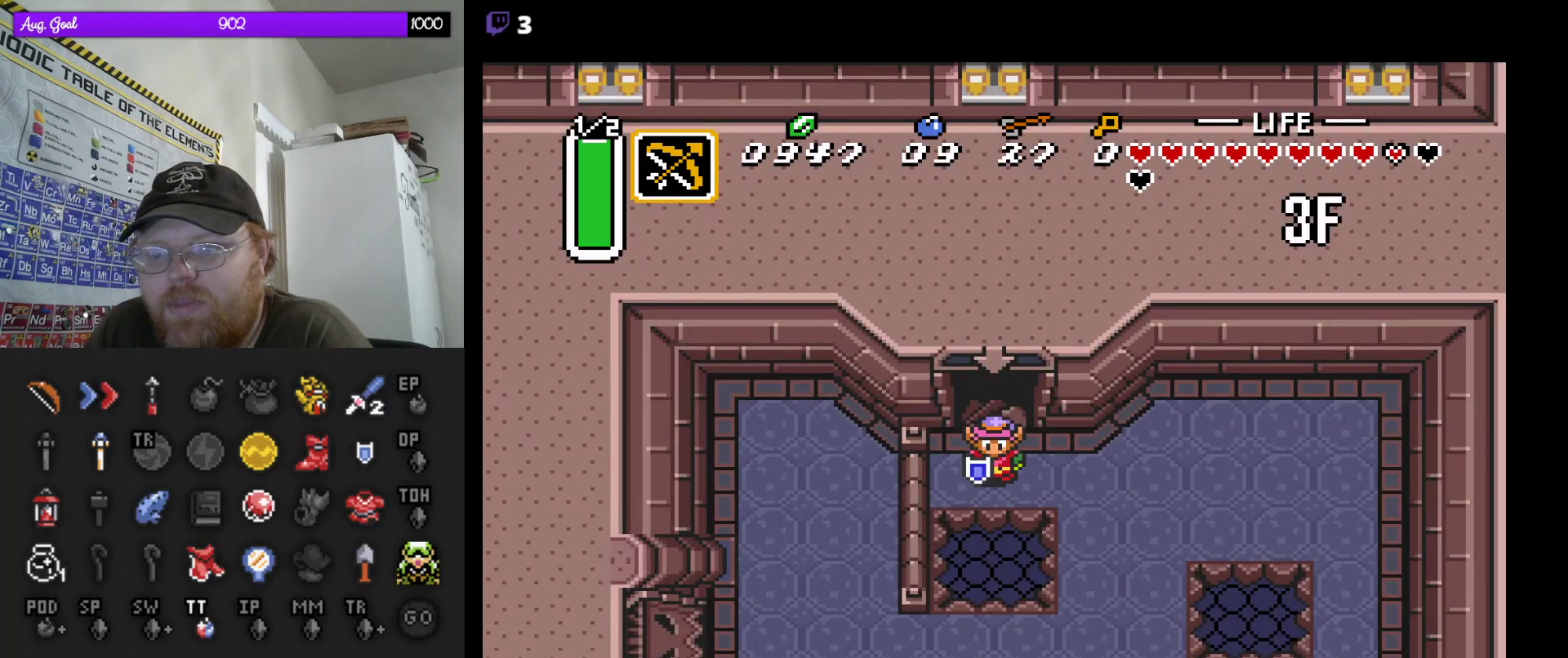
{"buttons": ["DPAD_RIGHT"], "events": []}
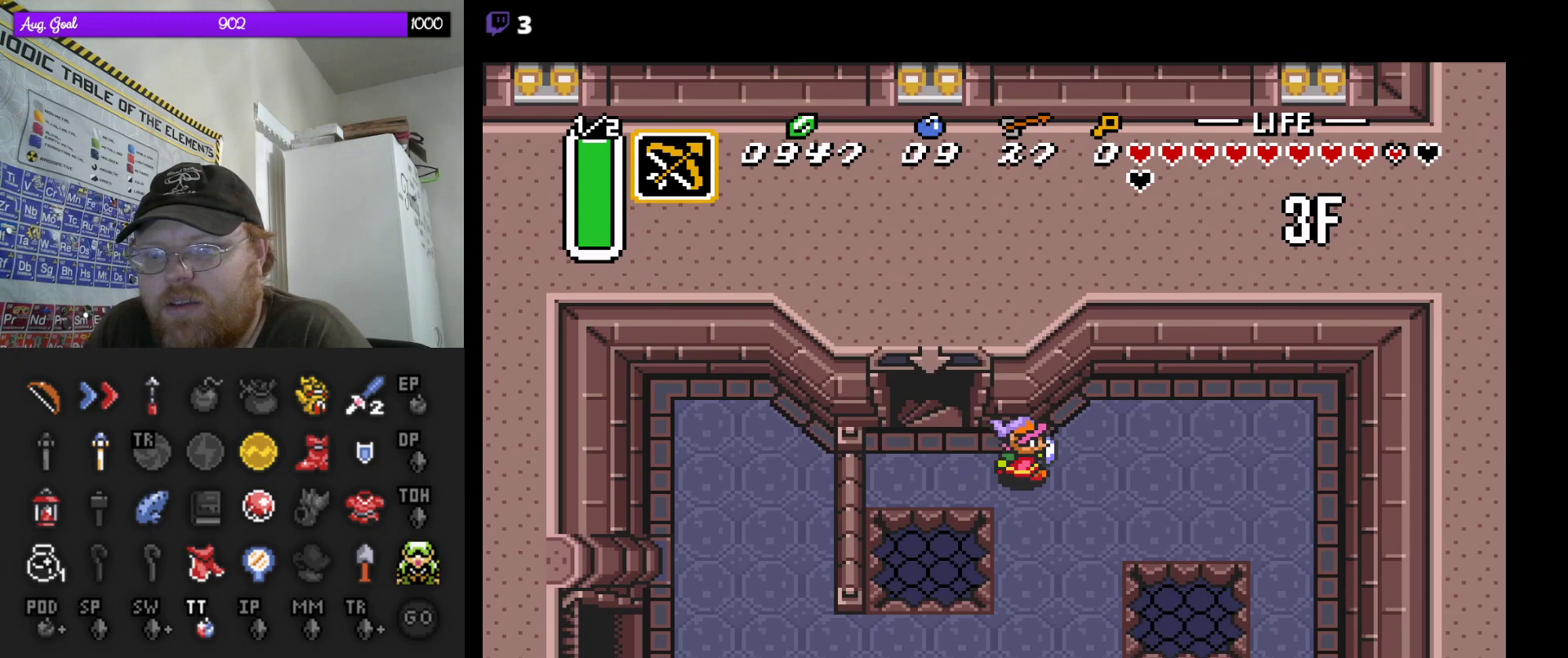
{"buttons": ["DPAD_DOWN"], "events": [[33, "DPAD_DOWN", "down"], [83, "DPAD_RIGHT", "up"]]}
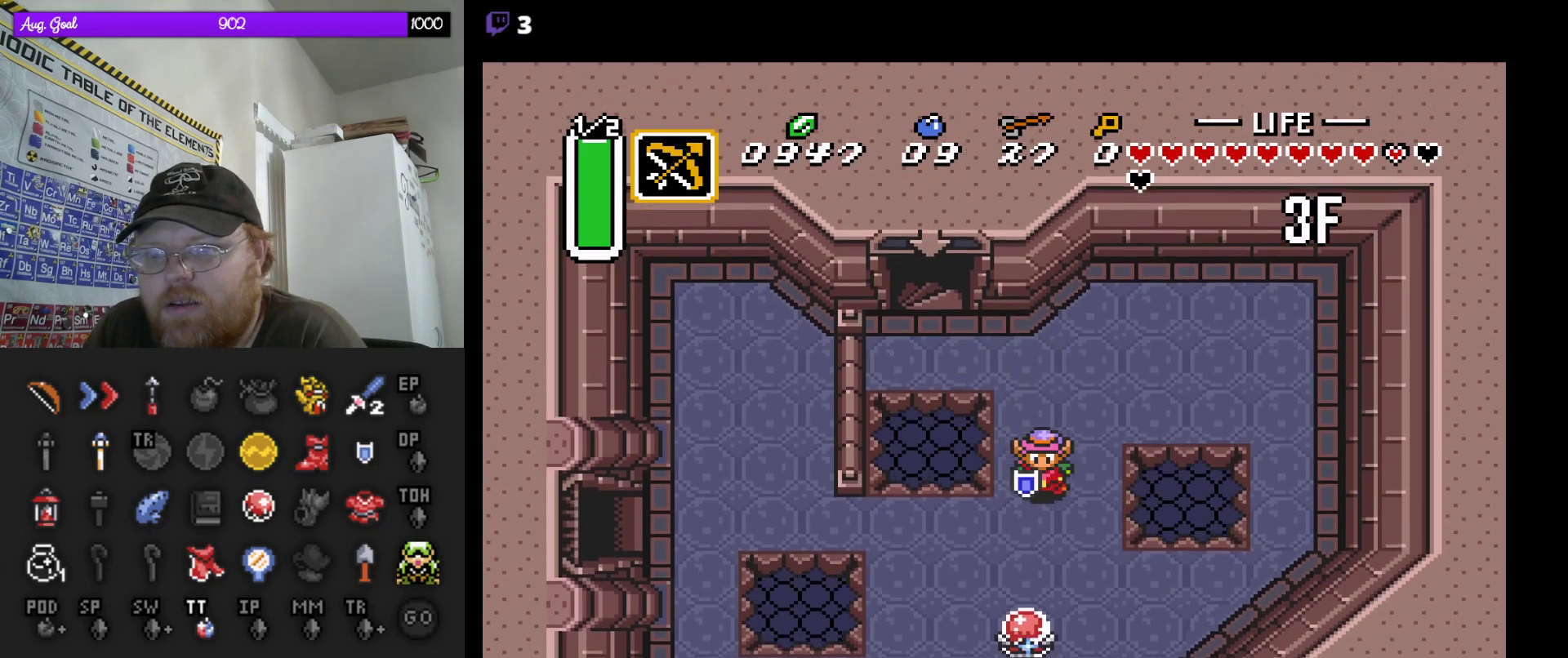
{"buttons": [], "events": [[267, "B", "down"], [267, "DPAD_DOWN", "up"], [367, "B", "up"]]}
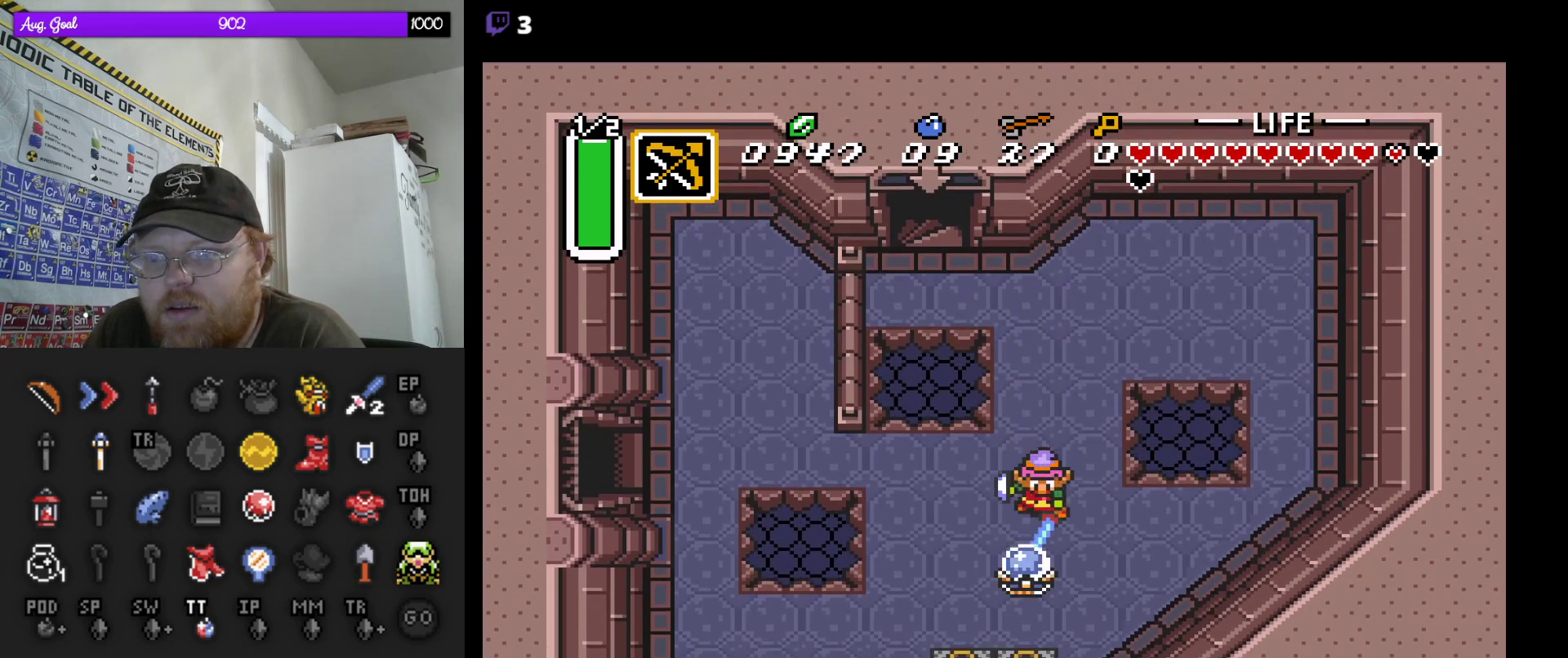
{"buttons": [], "events": [[300, "DPAD_UP", "down"], [433, "DPAD_UP", "up"]]}
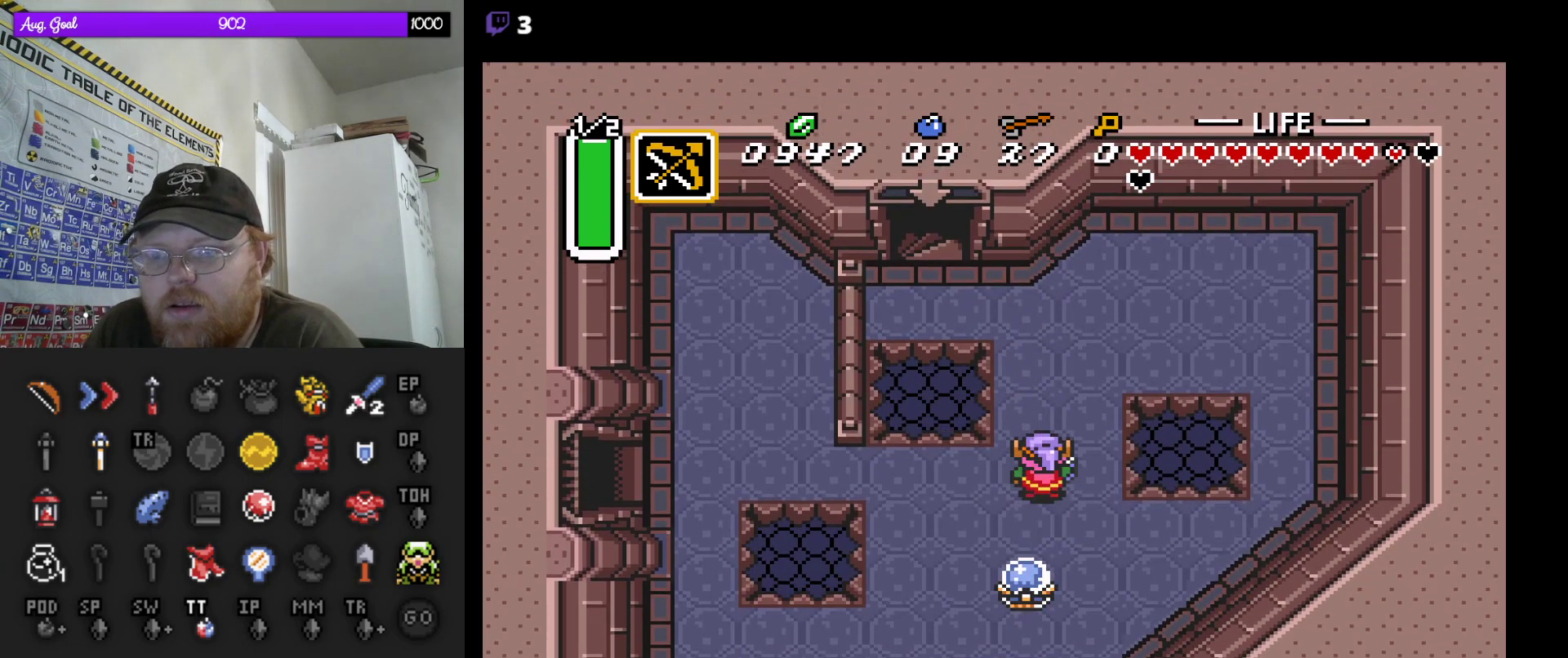
{"buttons": ["A"], "events": [[150, "DPAD_LEFT", "down"], [233, "DPAD_LEFT", "up"], [250, "A", "down"]]}
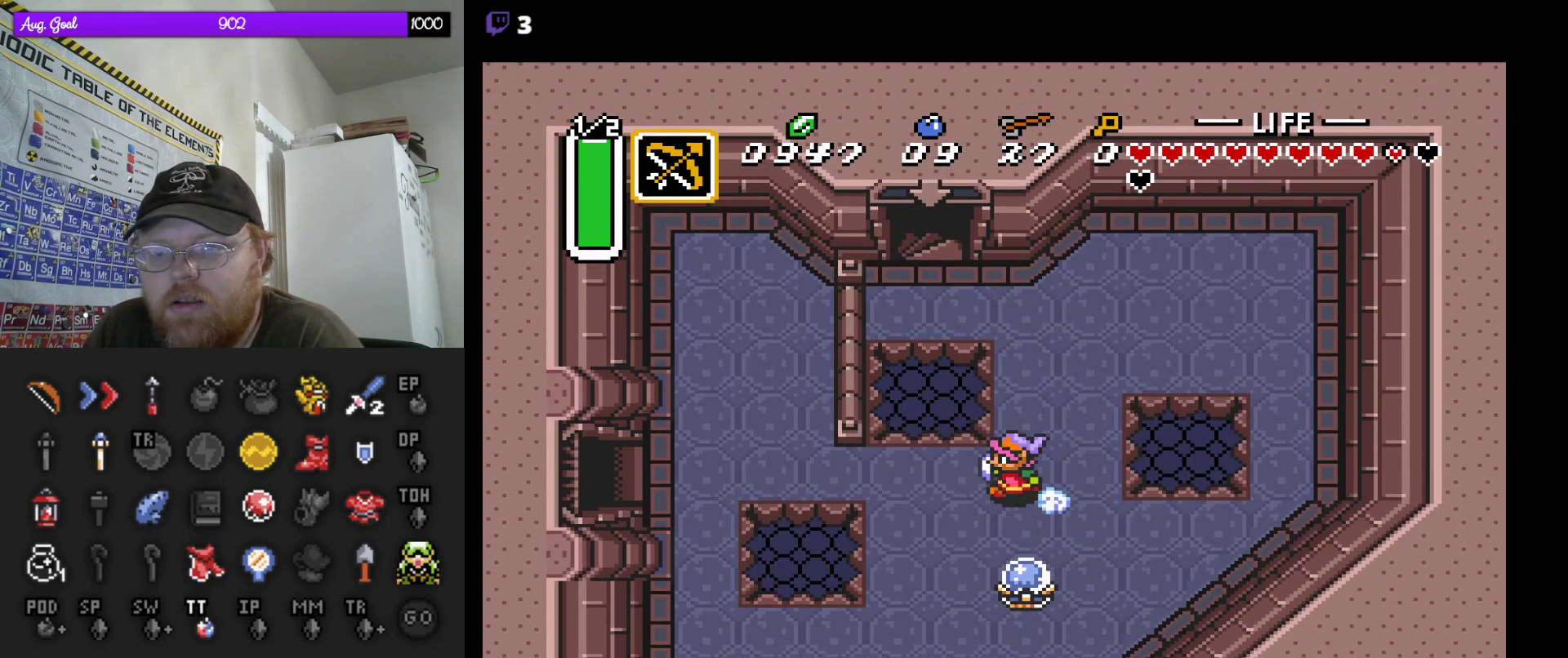
{"buttons": ["A"], "events": []}
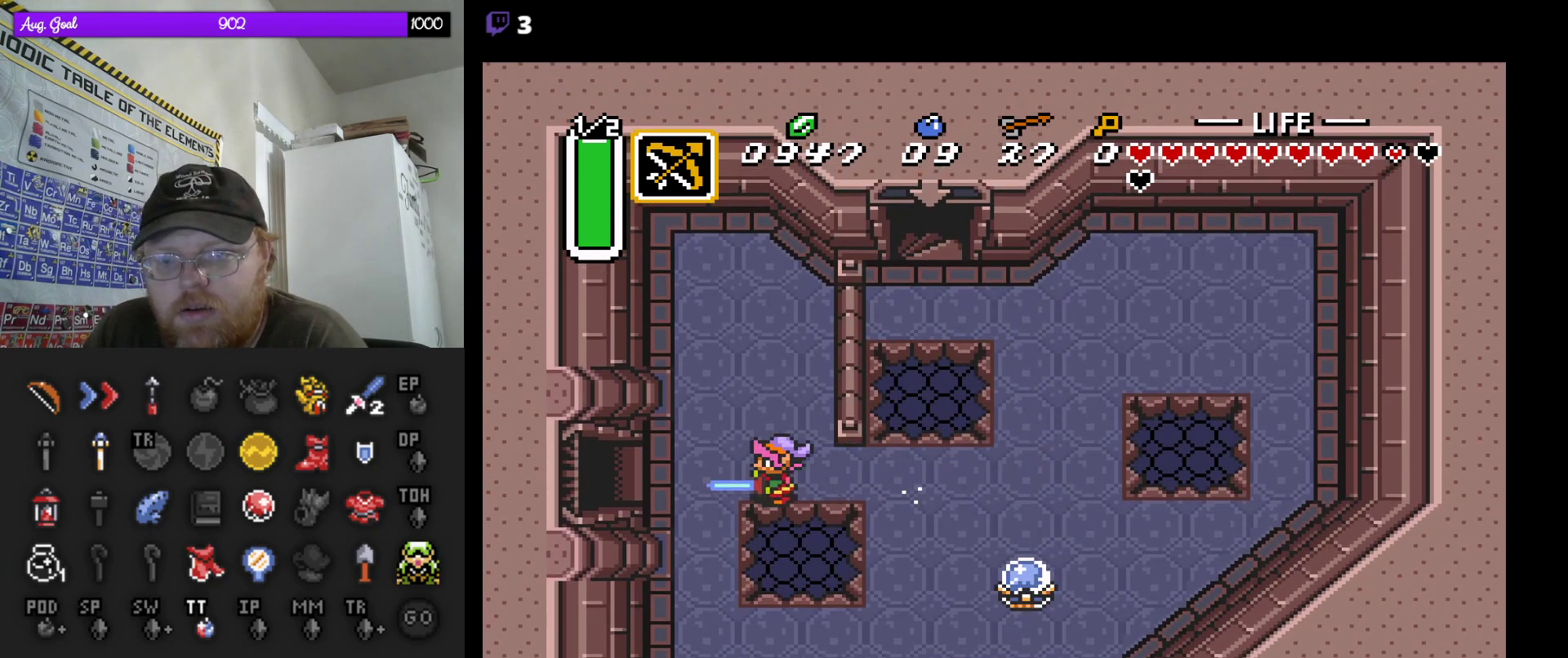
{"buttons": ["A"], "events": []}
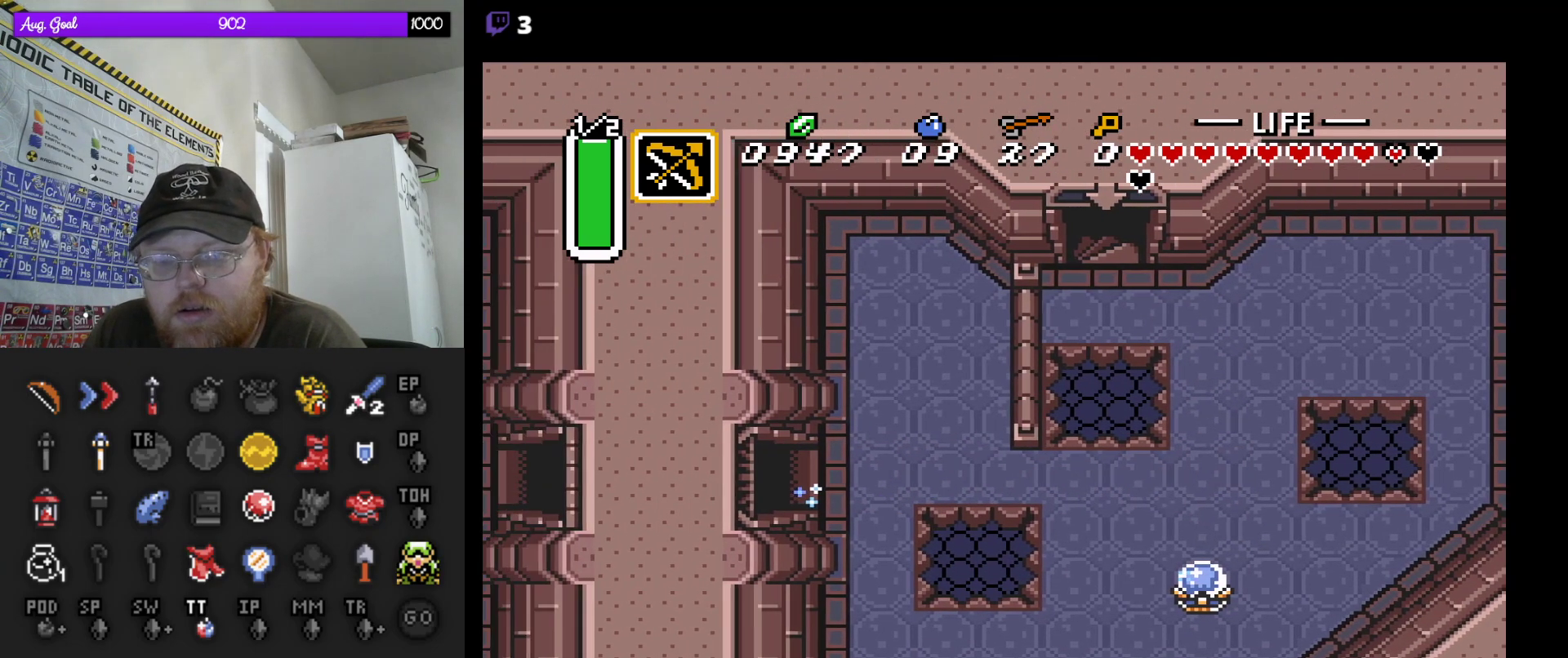
{"buttons": [], "events": [[183, "A", "up"]]}
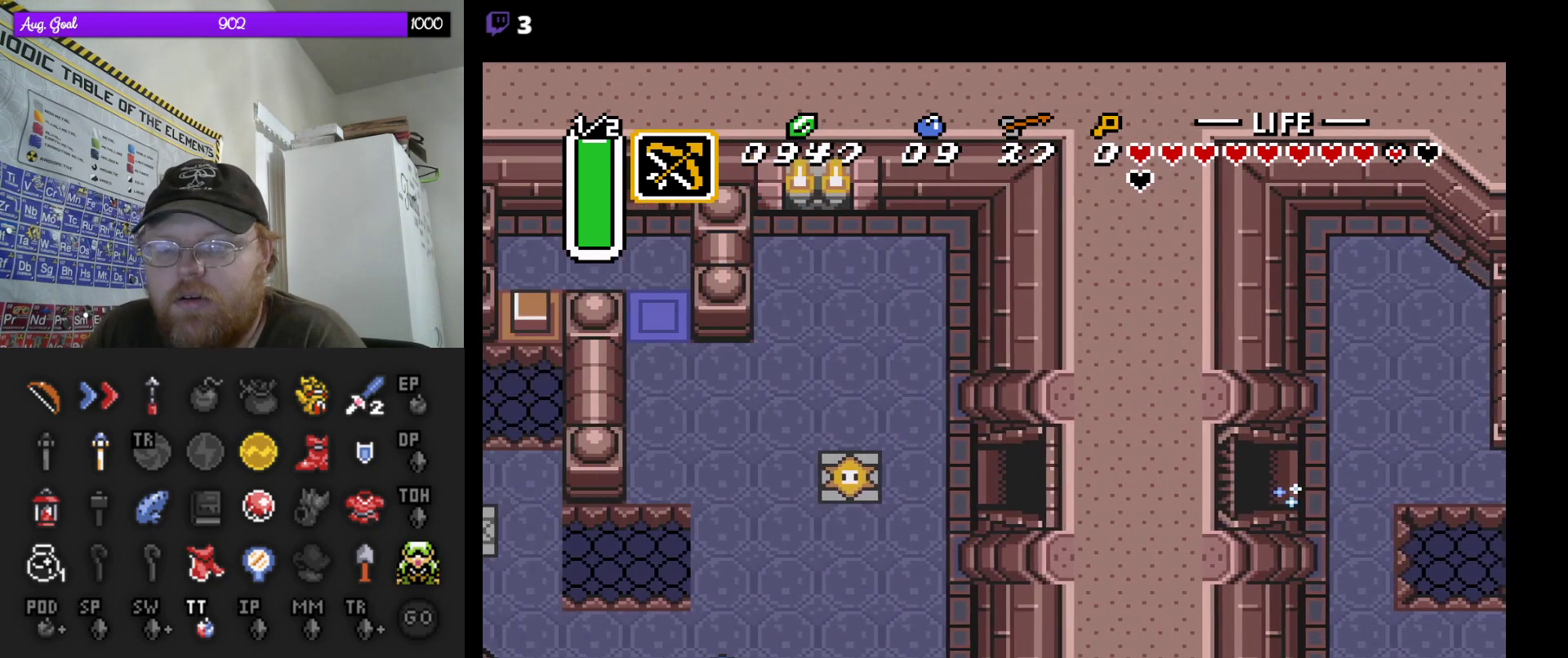
{"buttons": ["DPAD_LEFT"], "events": [[500, "DPAD_LEFT", "down"]]}
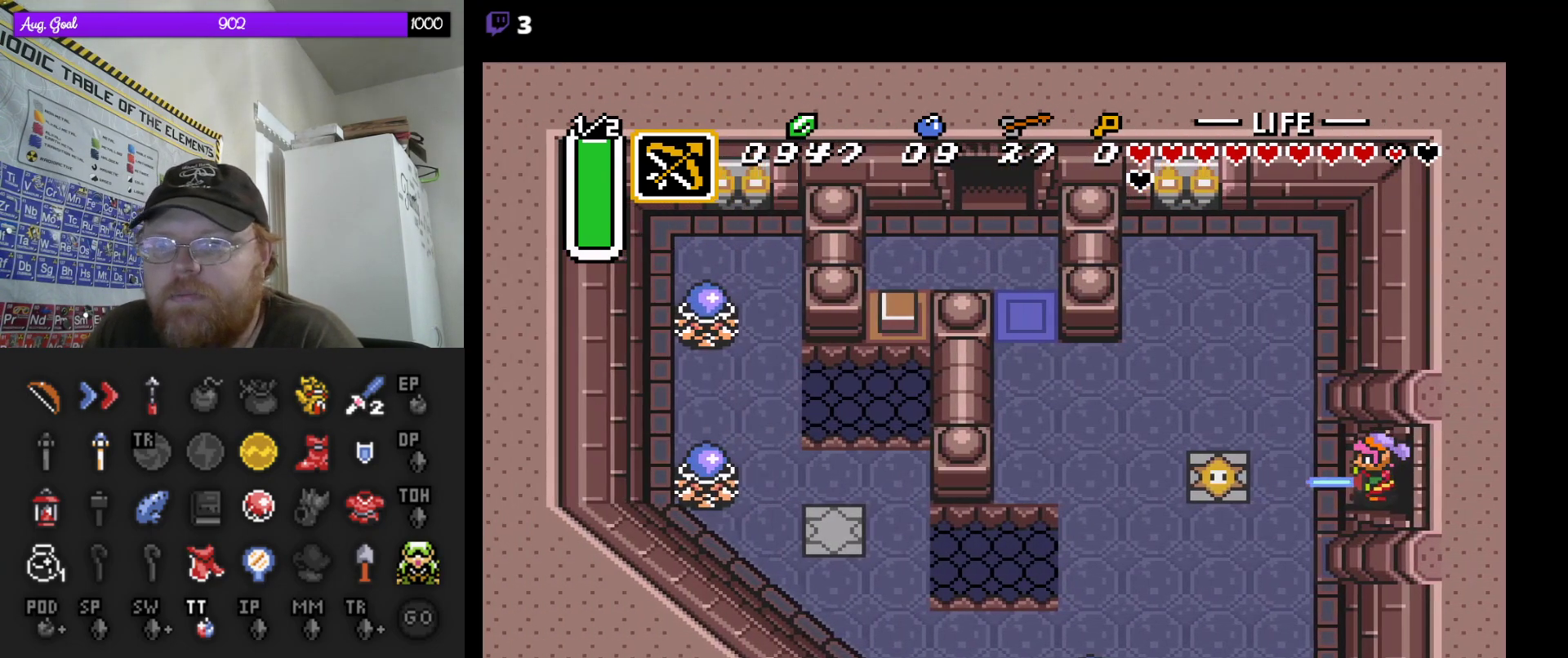
{"buttons": ["DPAD_UP", "DPAD_LEFT"], "events": [[183, "DPAD_UP", "down"], [333, "DPAD_UP", "up"], [400, "DPAD_UP", "down"], [433, "DPAD_LEFT", "up"], [500, "DPAD_LEFT", "down"]]}
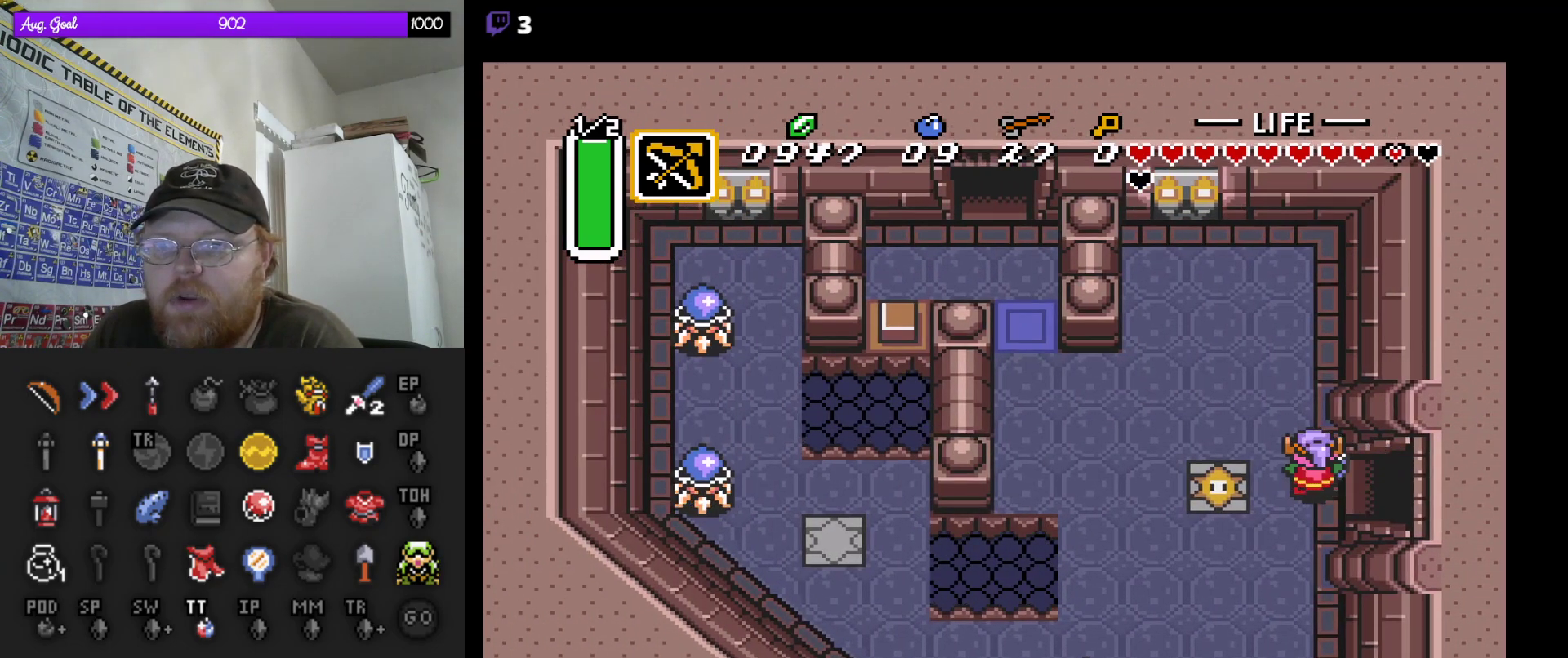
{"buttons": ["DPAD_LEFT"], "events": [[467, "DPAD_UP", "up"]]}
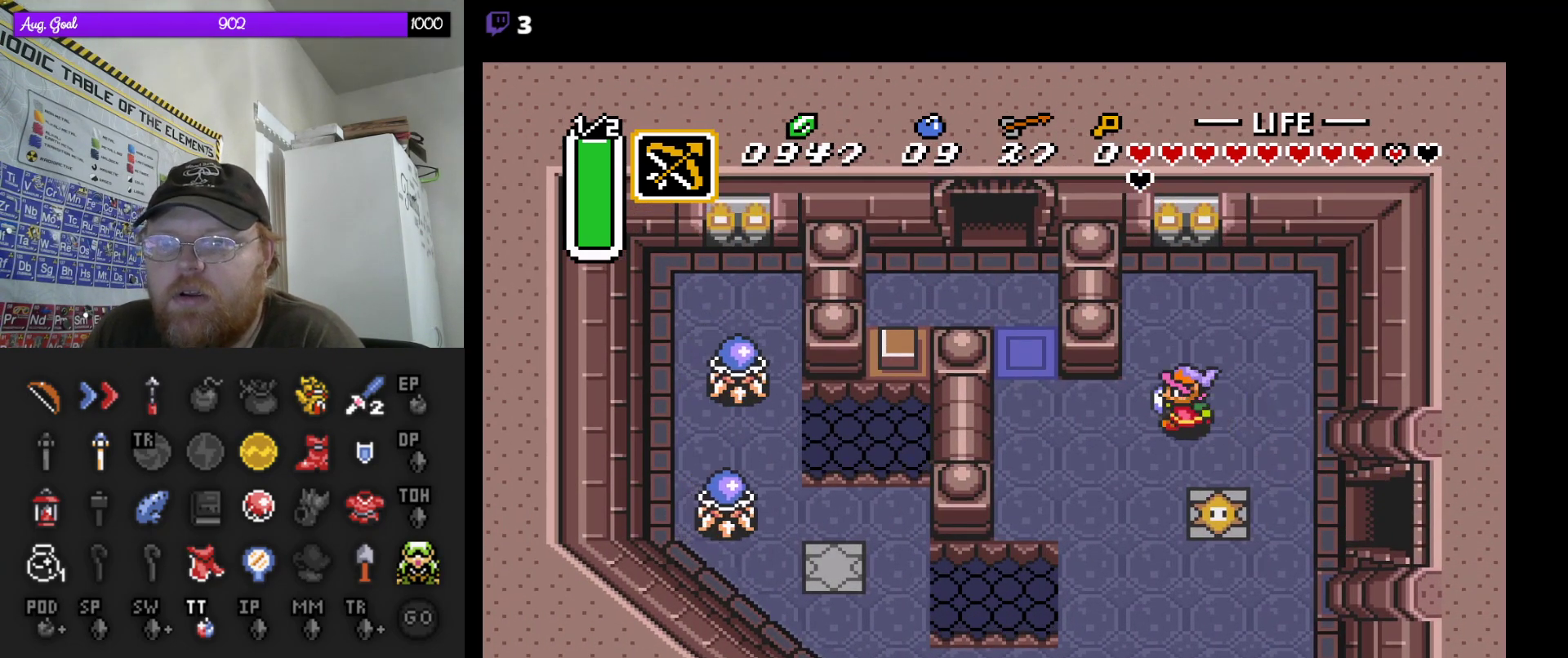
{"buttons": ["DPAD_UP", "DPAD_LEFT"], "events": [[367, "DPAD_UP", "down"]]}
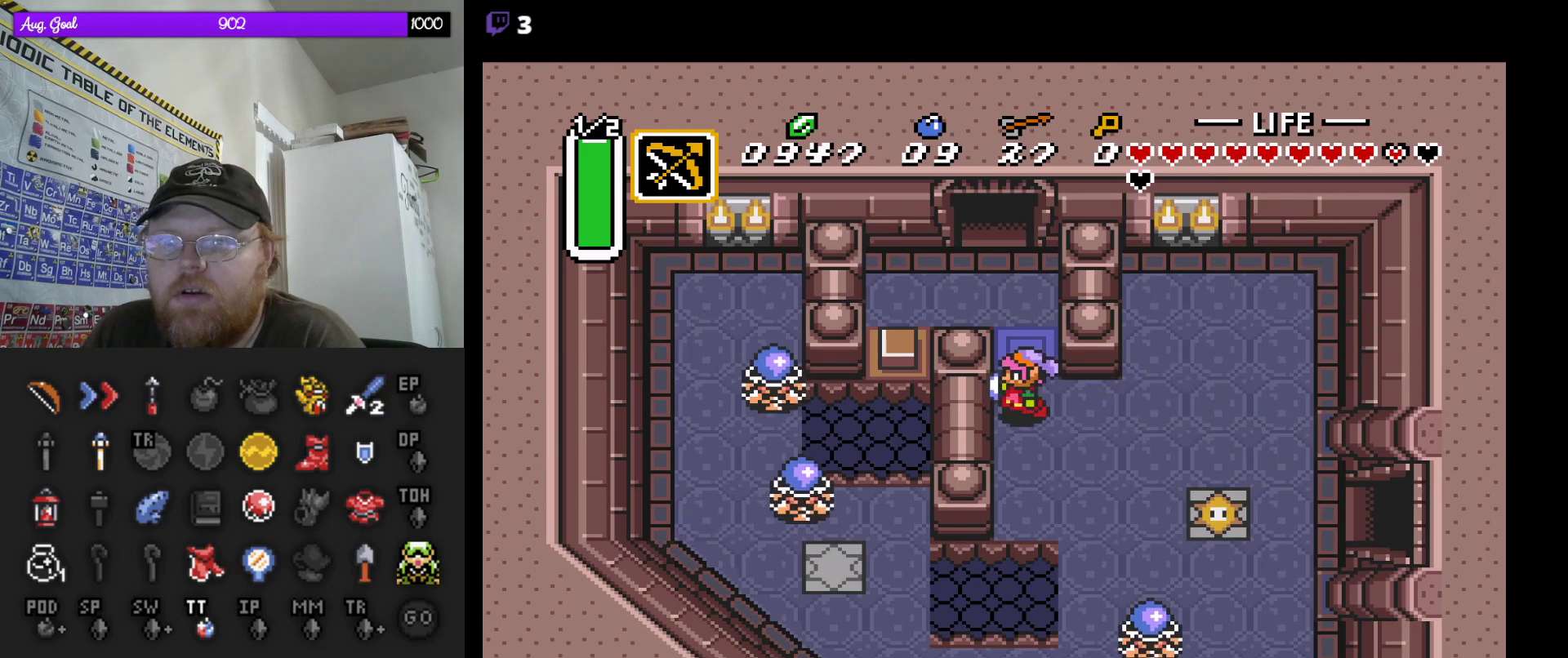
{"buttons": ["DPAD_UP"], "events": [[50, "DPAD_LEFT", "up"], [300, "DPAD_LEFT", "down"], [483, "DPAD_LEFT", "up"]]}
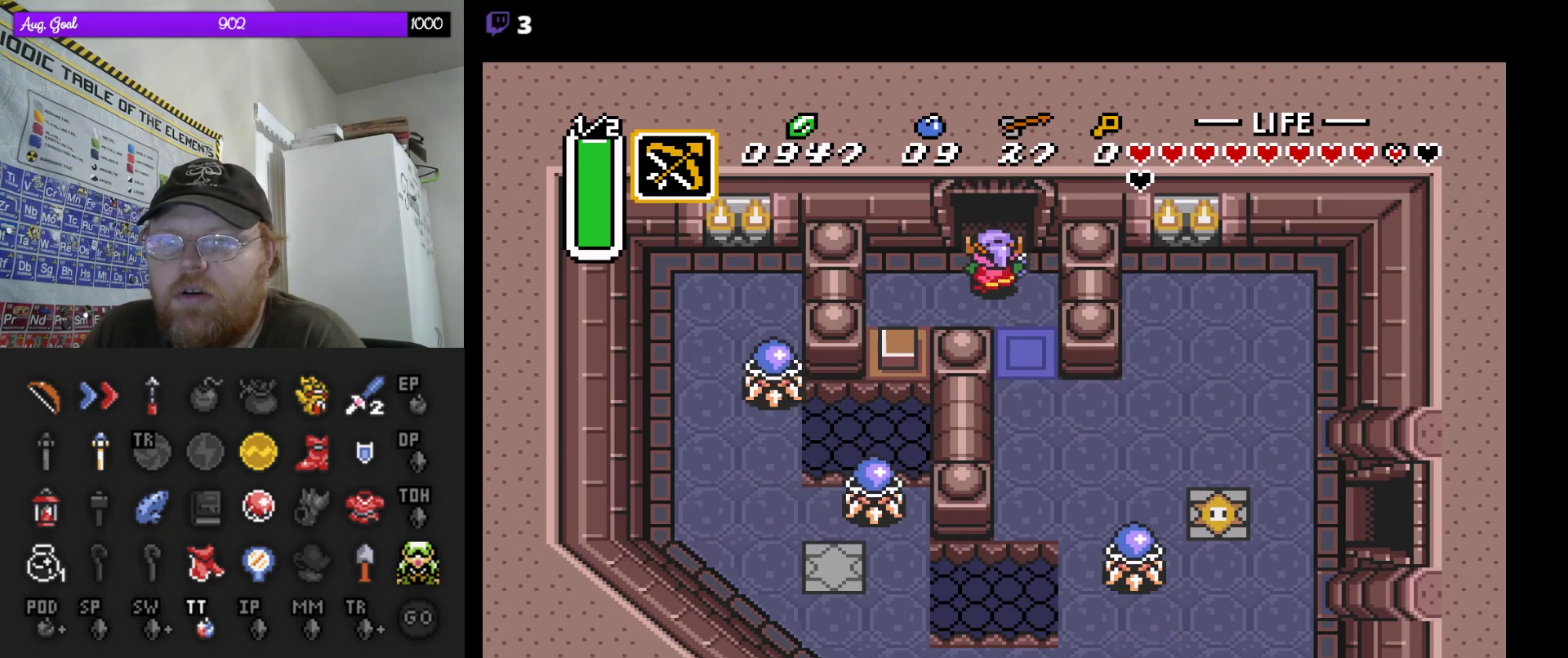
{"buttons": ["DPAD_UP"], "events": []}
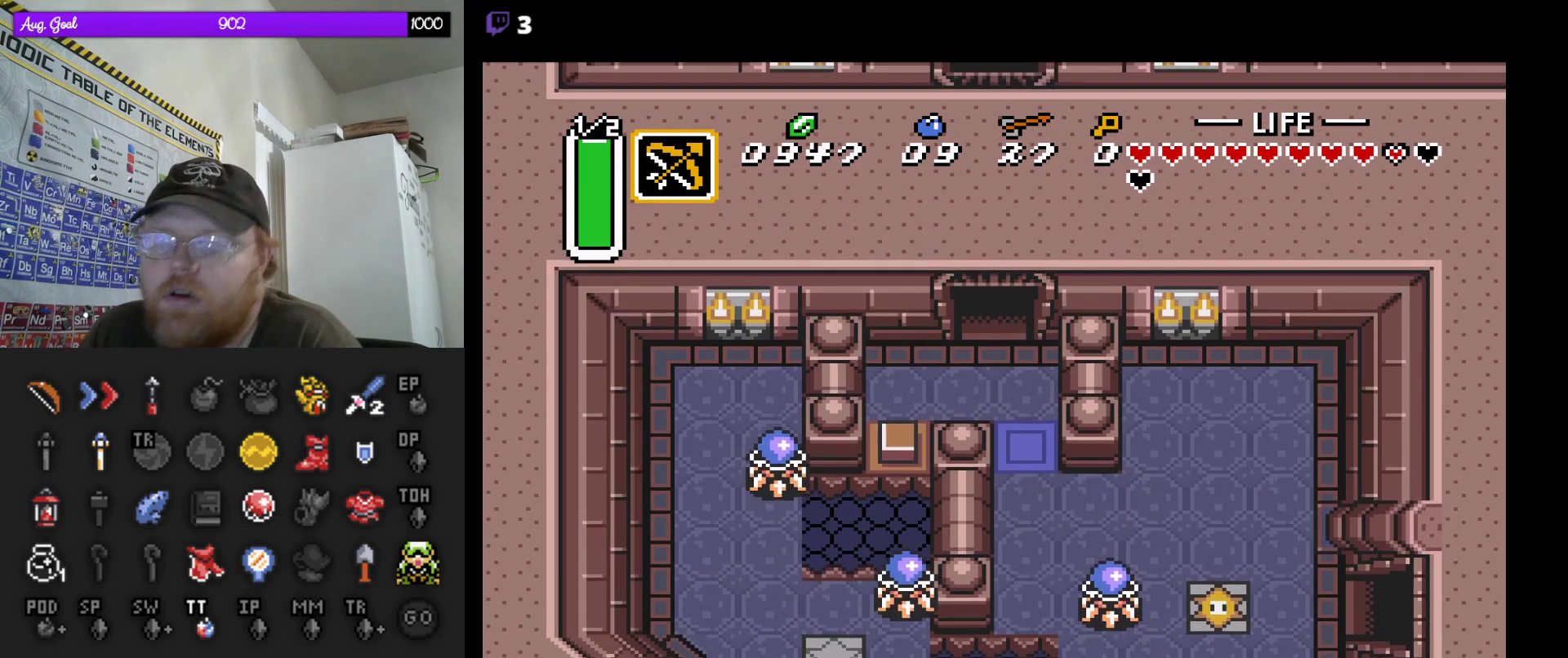
{"buttons": [], "events": [[317, "DPAD_UP", "up"]]}
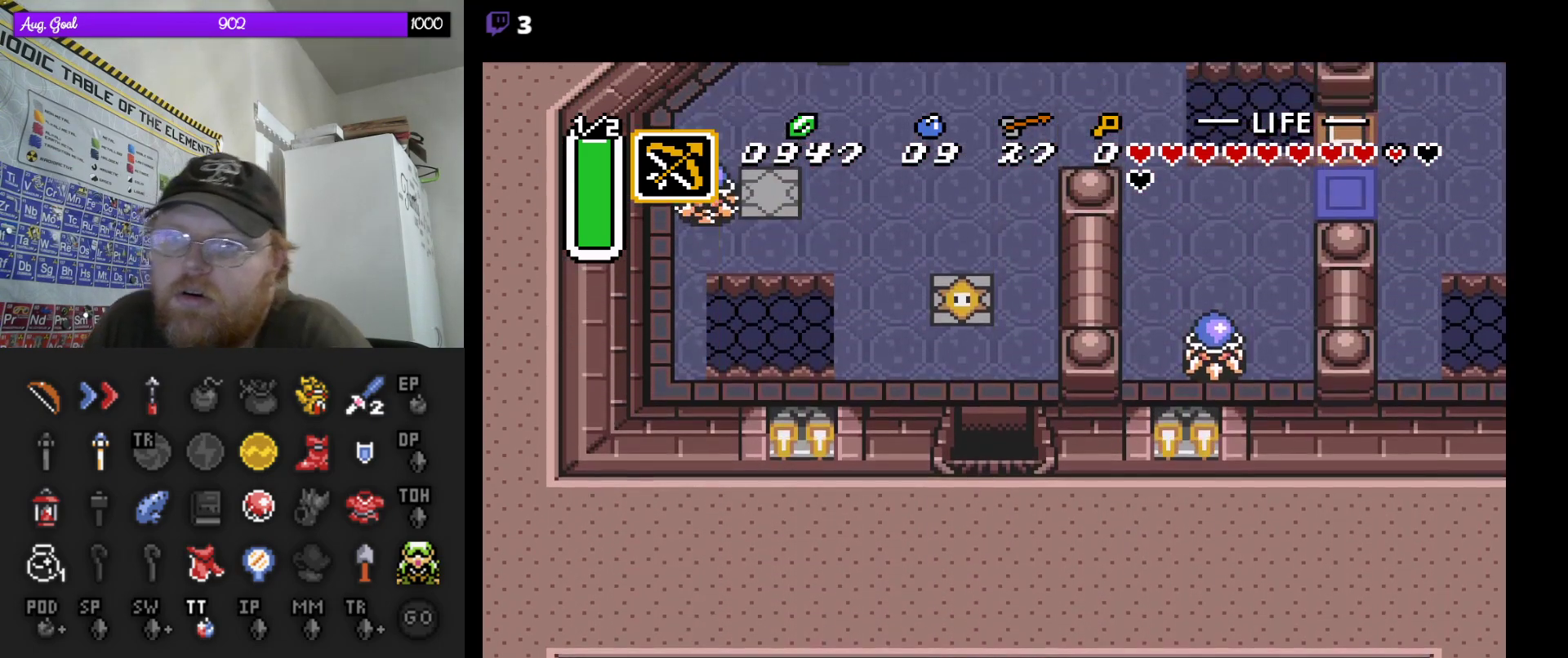
{"buttons": ["DPAD_UP"], "events": [[500, "DPAD_UP", "down"]]}
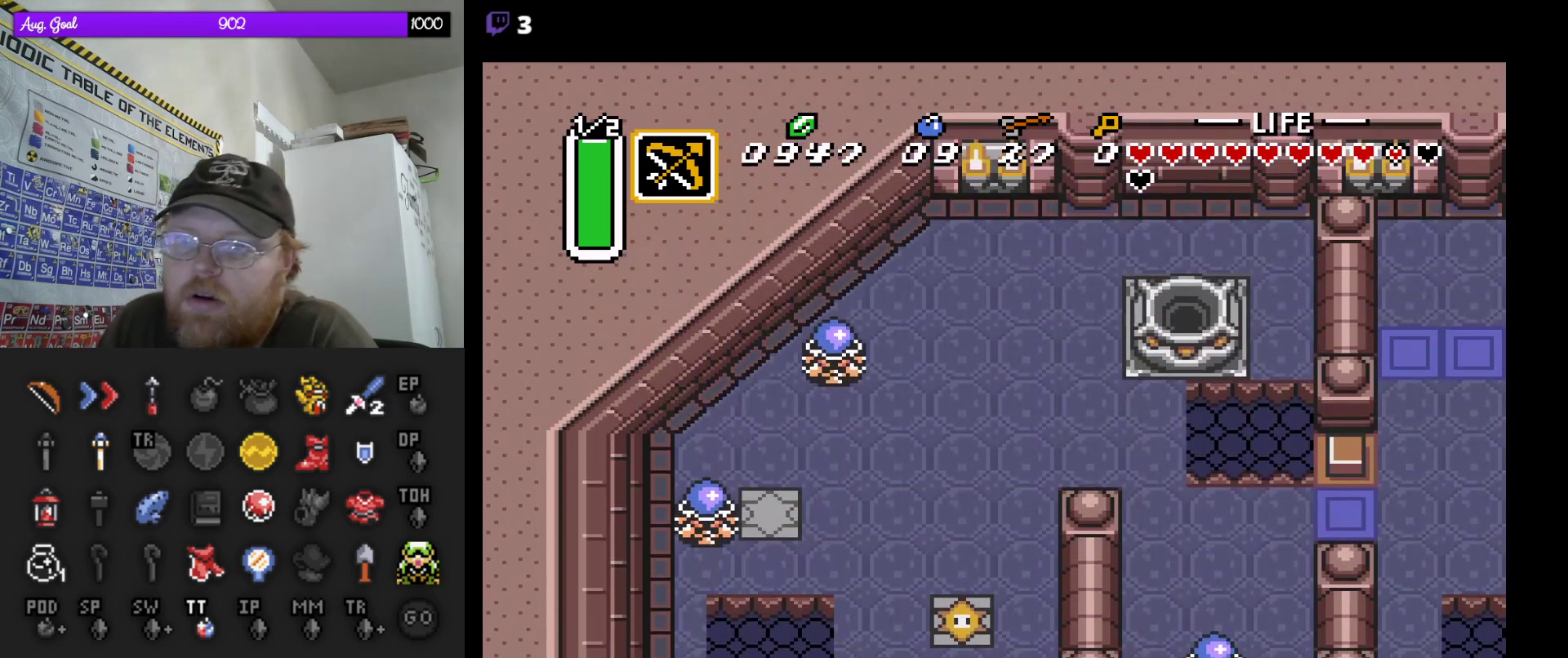
{"buttons": ["DPAD_UP", "DPAD_RIGHT"], "events": [[283, "DPAD_RIGHT", "down"]]}
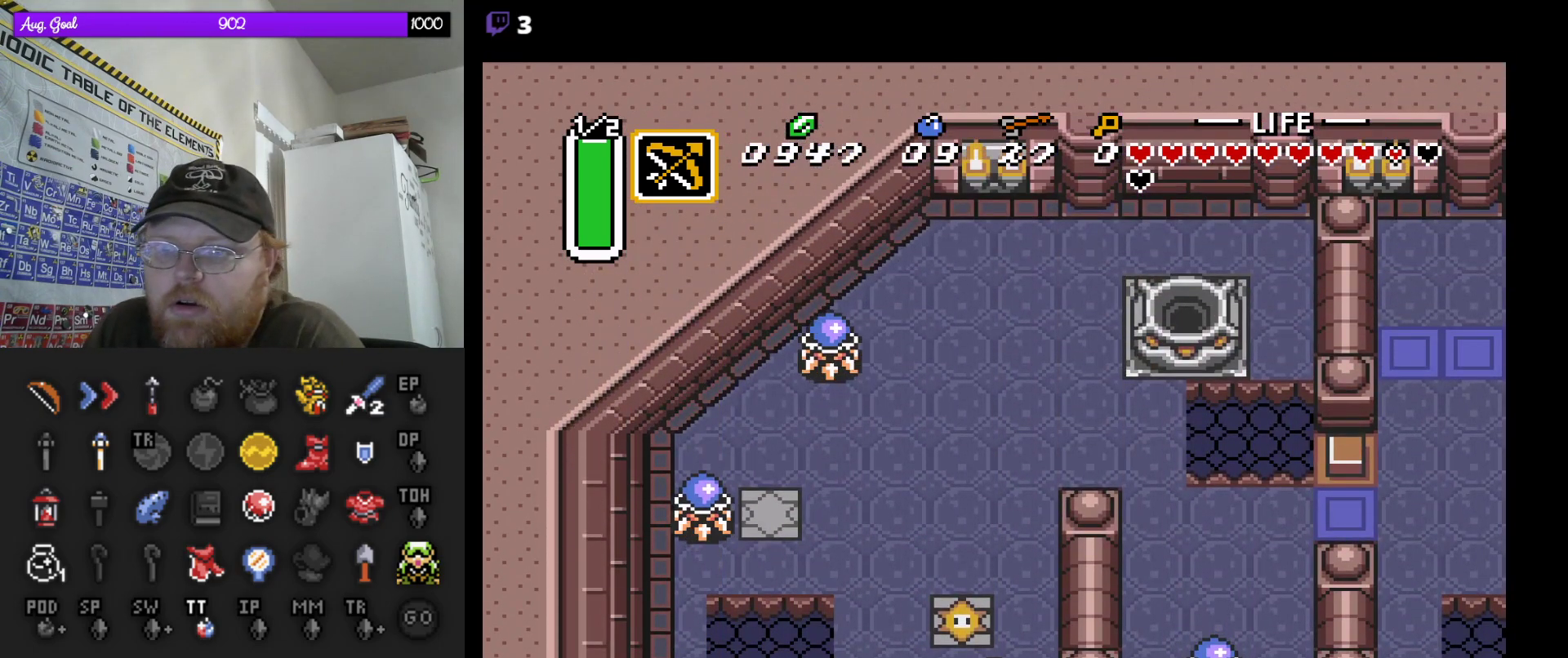
{"buttons": ["DPAD_UP"], "events": [[67, "DPAD_UP", "up"], [217, "DPAD_UP", "down"], [367, "DPAD_RIGHT", "up"]]}
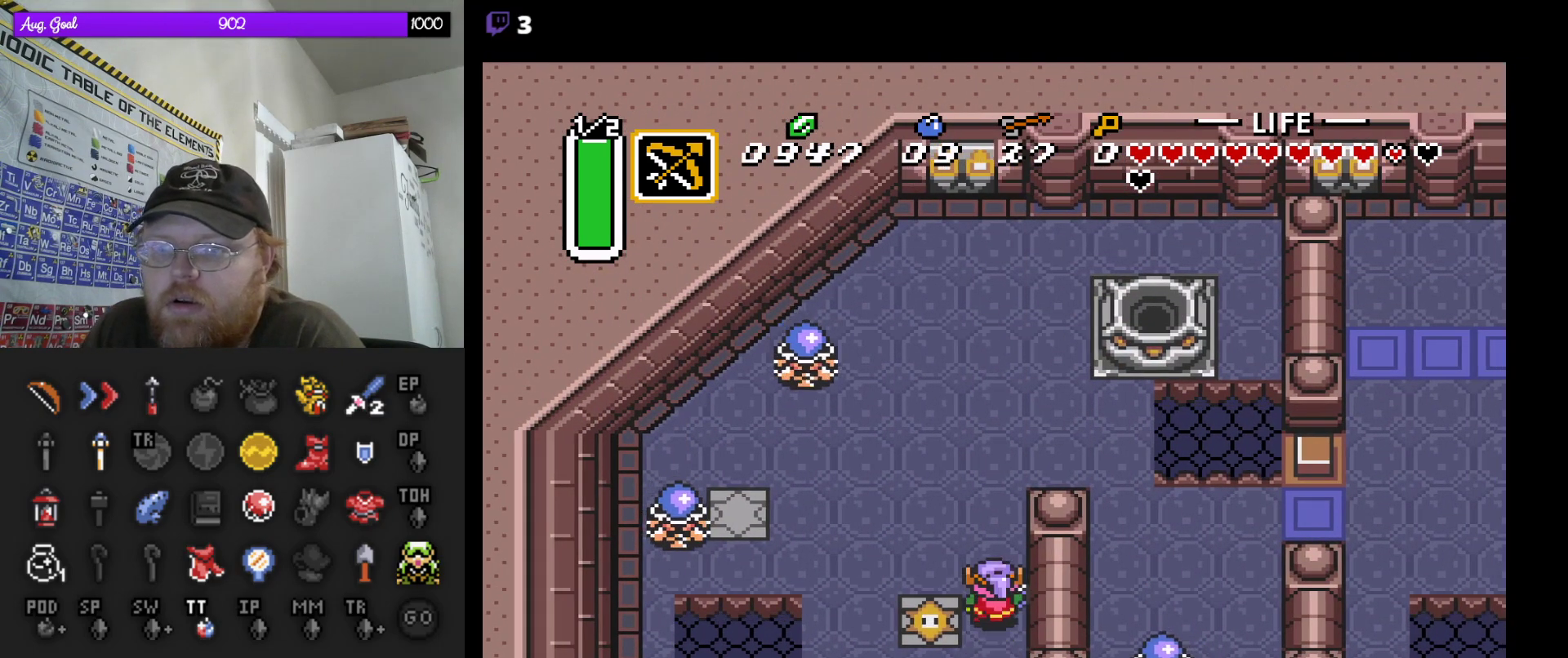
{"buttons": ["DPAD_RIGHT"], "events": [[150, "DPAD_RIGHT", "down"], [433, "DPAD_UP", "up"]]}
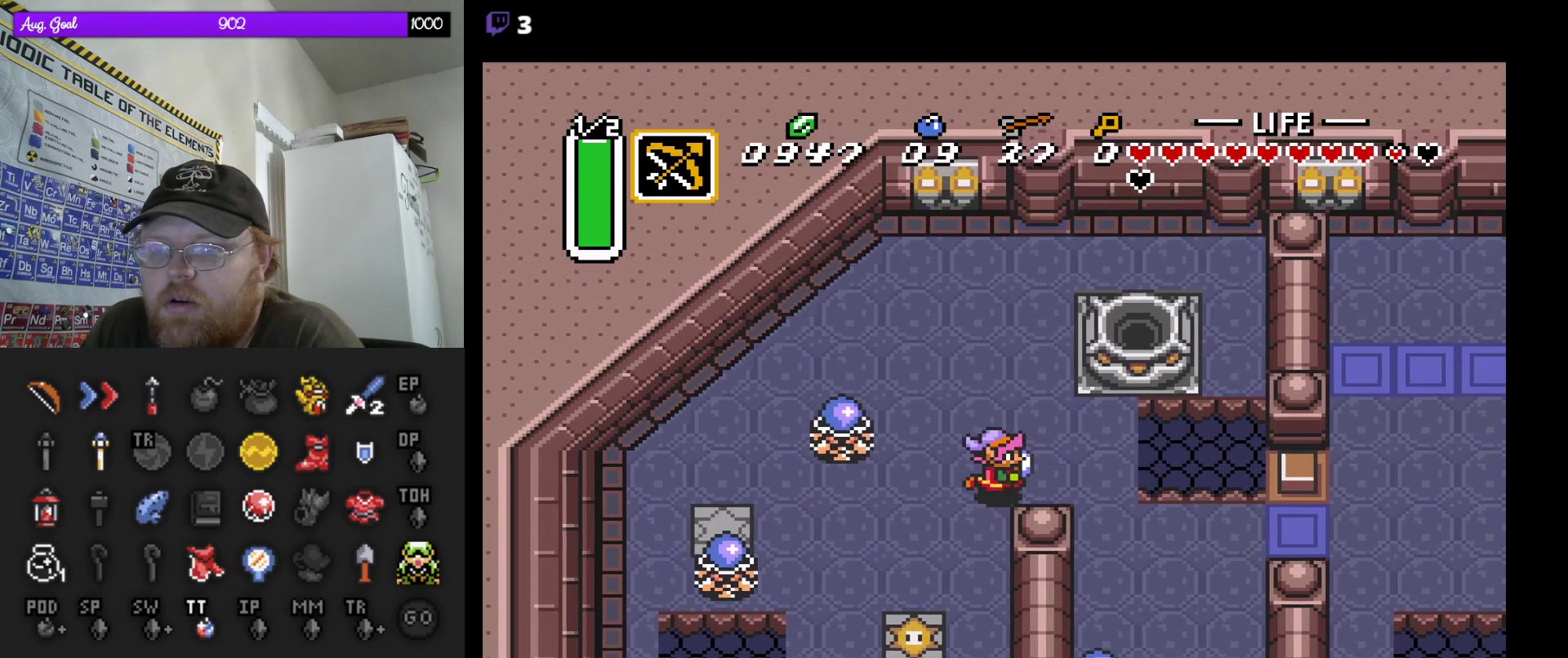
{"buttons": ["DPAD_DOWN", "DPAD_RIGHT"], "events": [[167, "DPAD_DOWN", "down"], [300, "DPAD_RIGHT", "up"], [450, "DPAD_DOWN", "up"], [450, "DPAD_RIGHT", "down"], [500, "DPAD_DOWN", "down"]]}
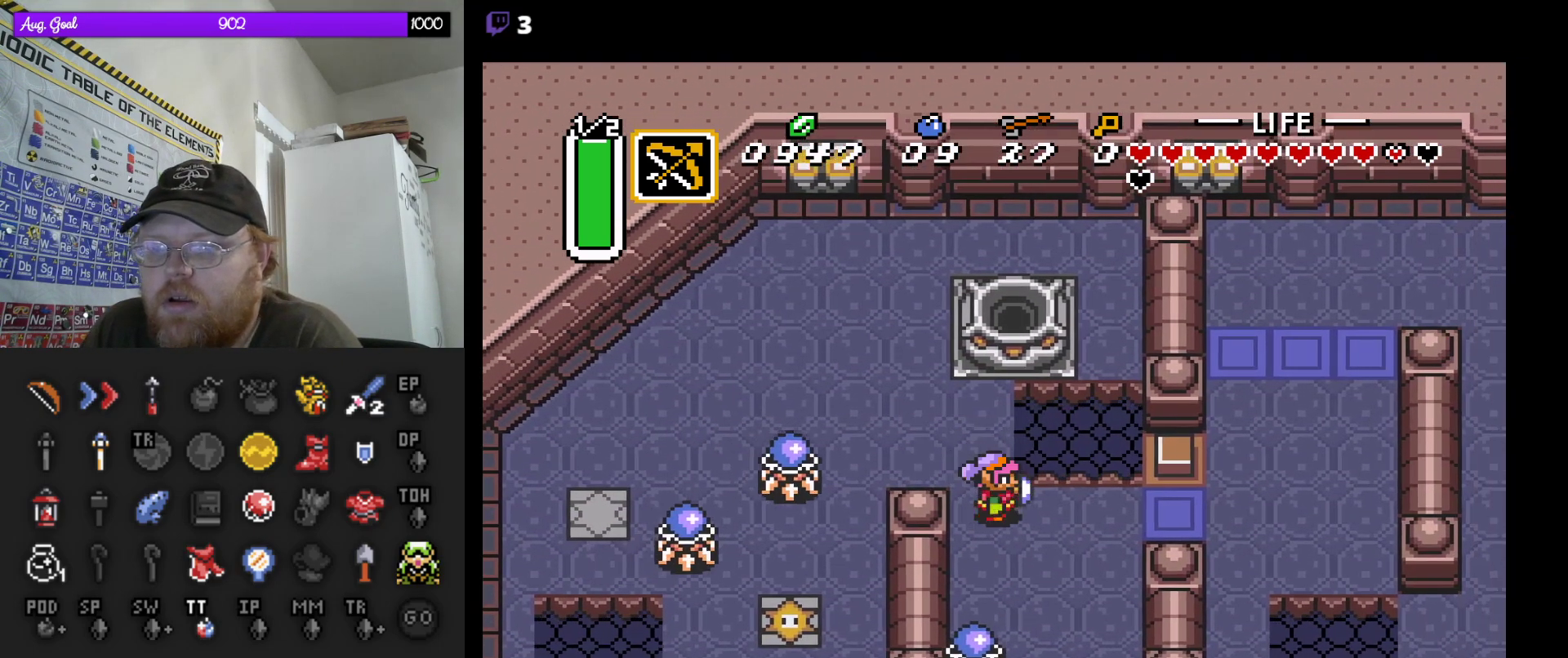
{"buttons": ["DPAD_RIGHT"], "events": [[17, "DPAD_RIGHT", "up"], [67, "DPAD_RIGHT", "down"], [100, "DPAD_DOWN", "up"]]}
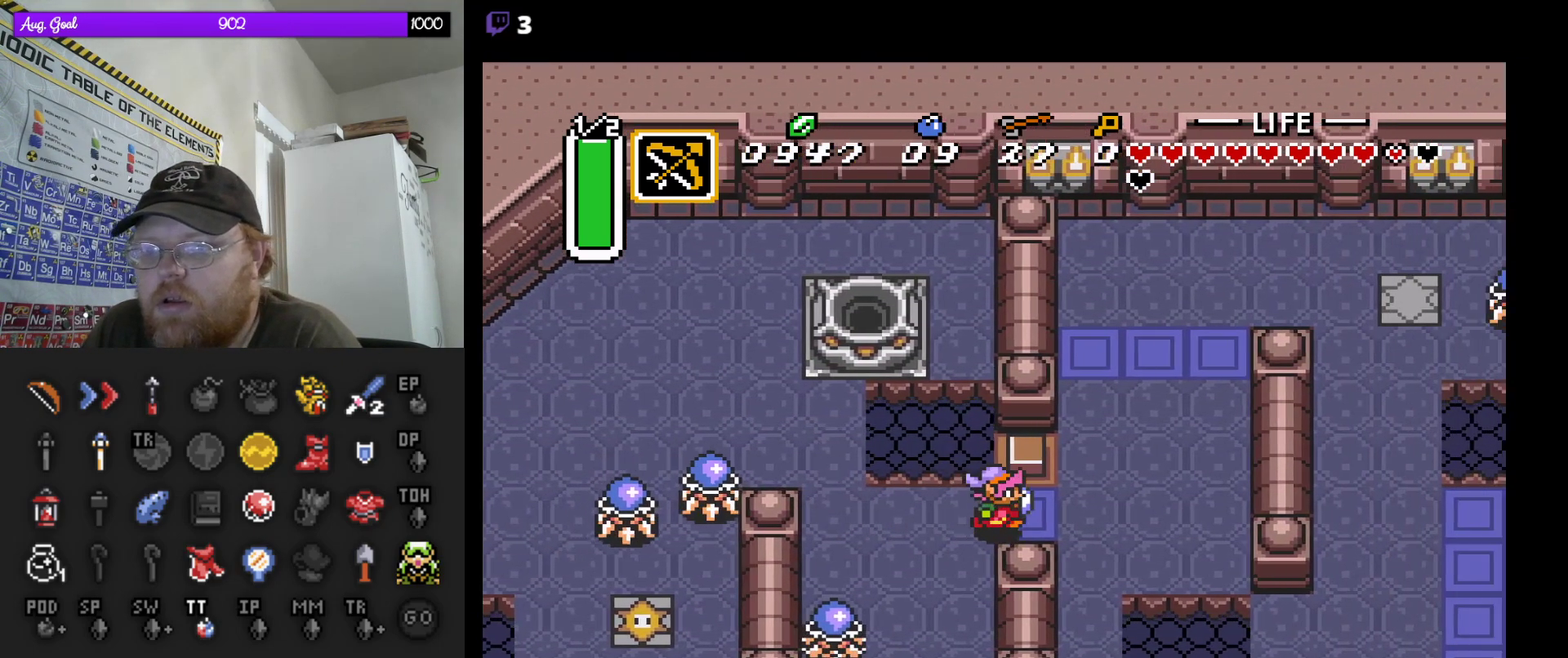
{"buttons": ["DPAD_DOWN"], "events": [[50, "DPAD_DOWN", "down"], [167, "DPAD_RIGHT", "up"], [183, "DPAD_DOWN", "up"], [200, "DPAD_DOWN", "down"], [217, "DPAD_RIGHT", "down"], [317, "DPAD_RIGHT", "up"]]}
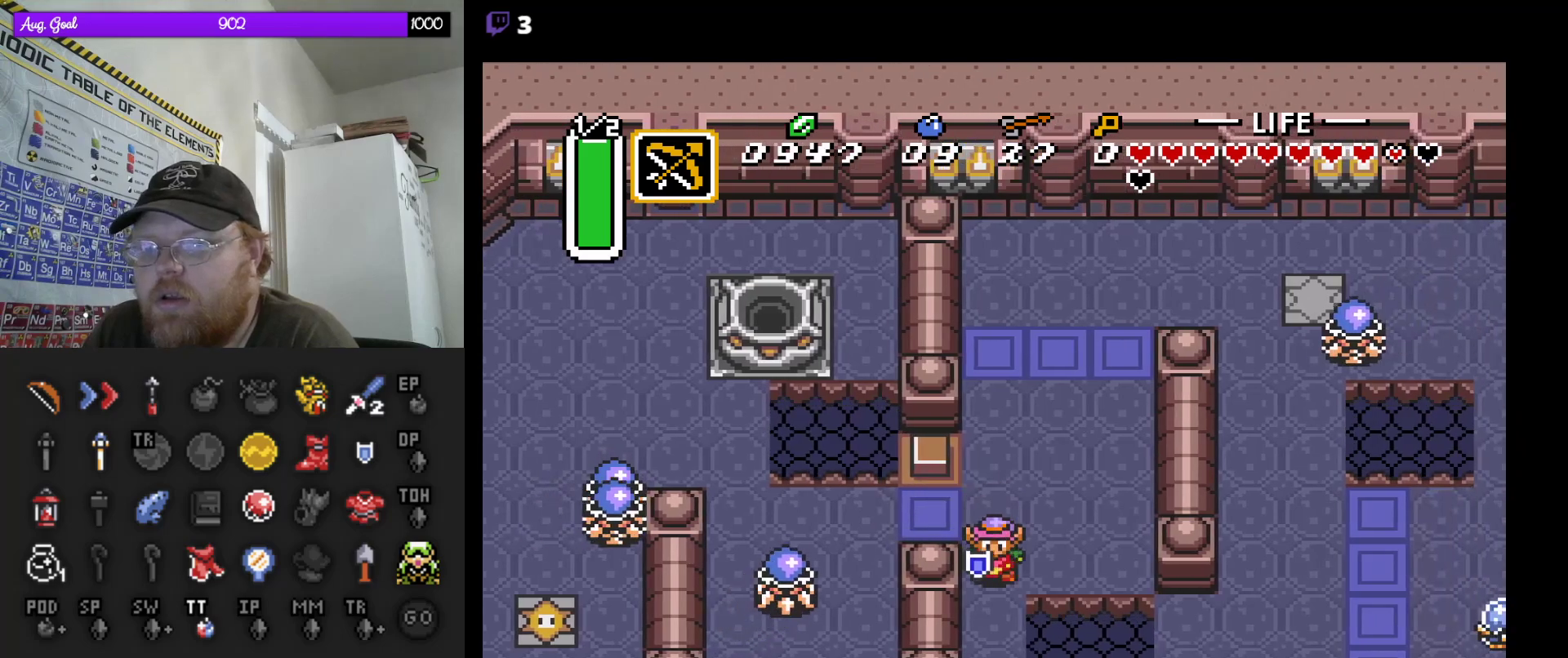
{"buttons": ["DPAD_DOWN", "DPAD_RIGHT"], "events": [[500, "DPAD_RIGHT", "down"]]}